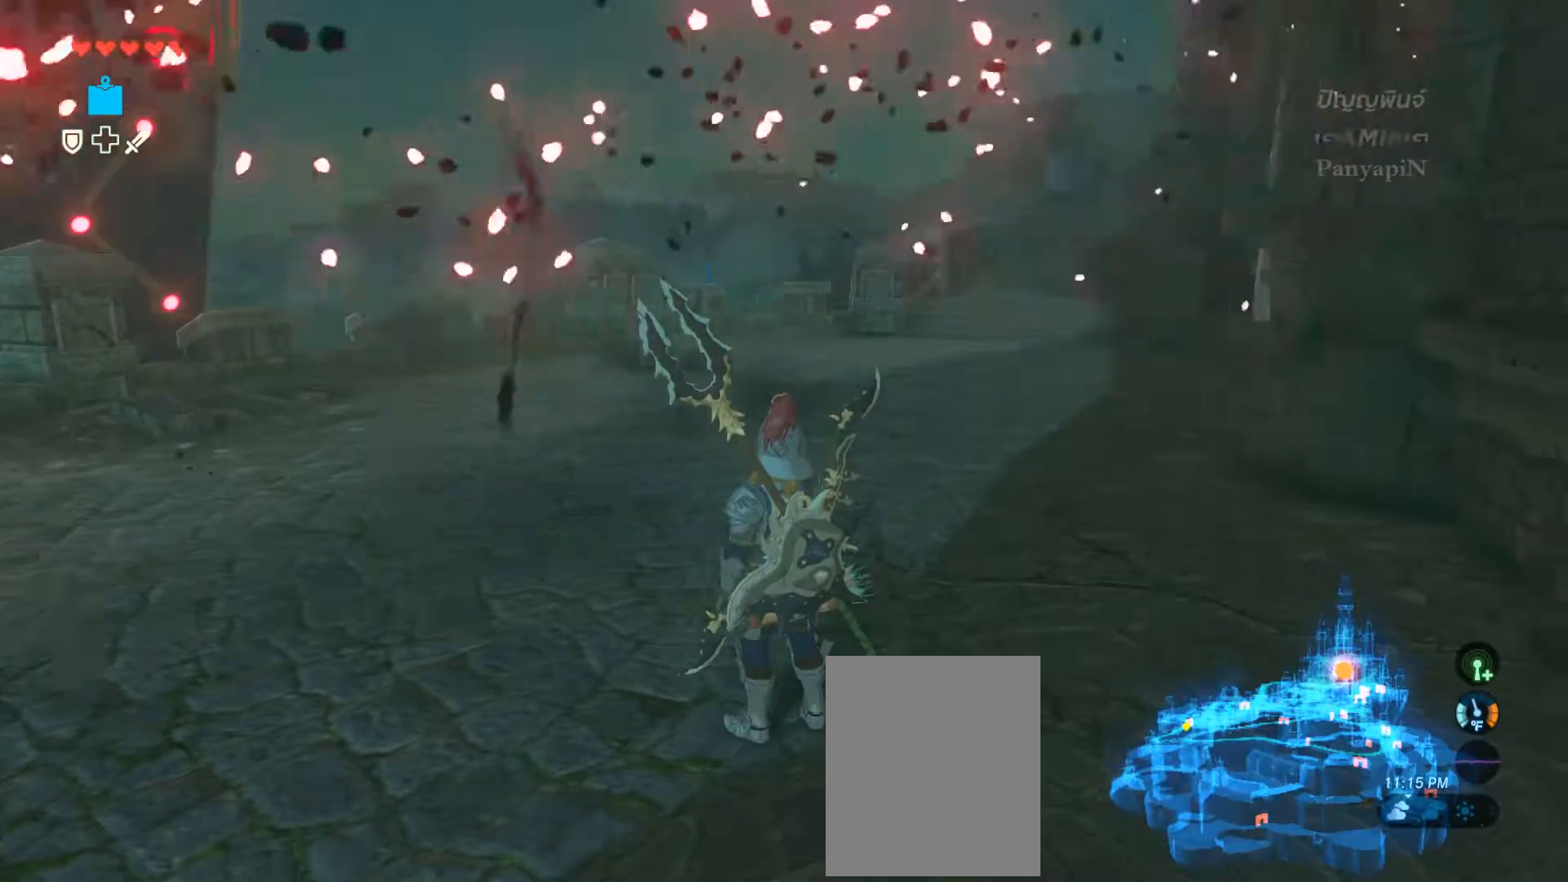
Gameplay with a controller (PlayStation layout); each line is a JSON object with the inputs held at the frame after it. "events" lists button and stick changes between this image and that frame as [ms after this image, input, new state], when the widget could be followed in between. Not read: HOME L1 L3 R1 R3 SELECT.
{"buttons": [], "left_stick": "center", "right_stick": "right", "events": []}
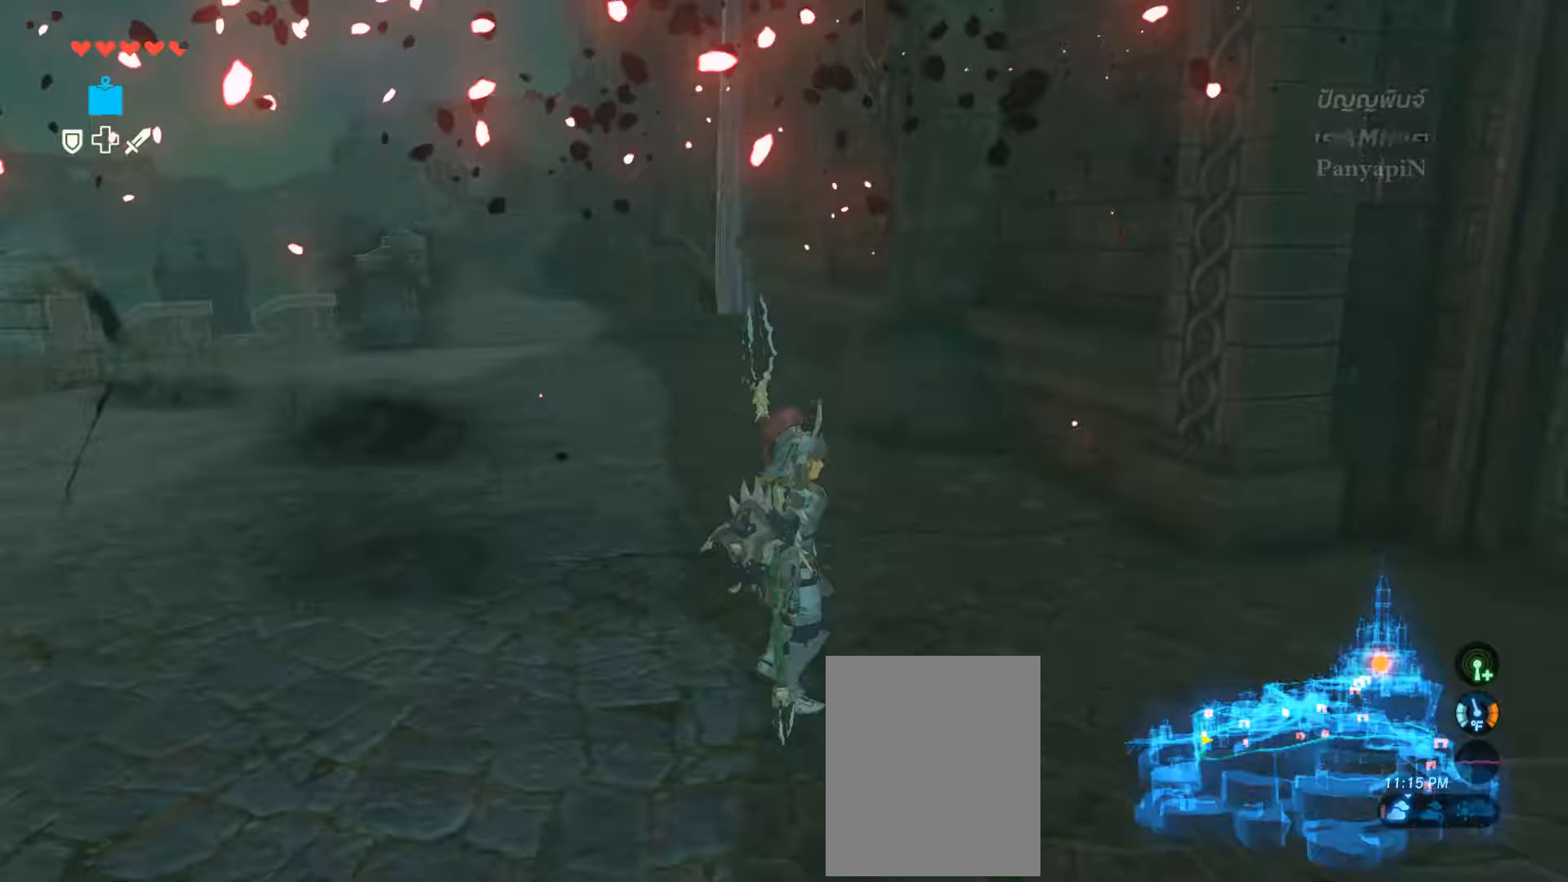
{"buttons": [], "left_stick": "up-right", "right_stick": "right", "events": [[100, "left_stick", "right"], [200, "left_stick", "up-right"]]}
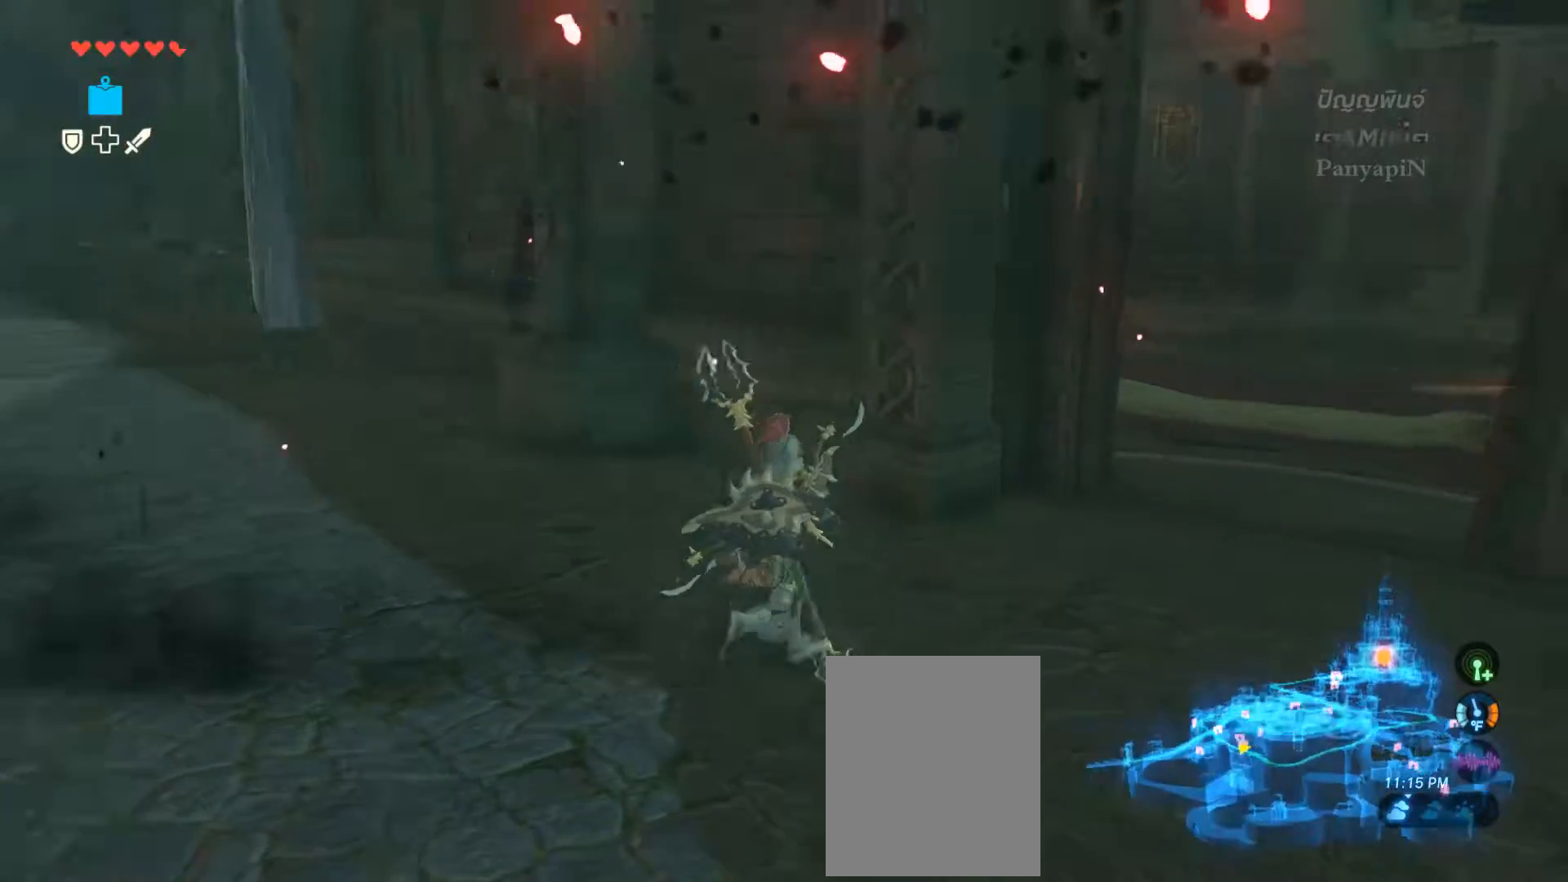
{"buttons": [], "left_stick": "up", "right_stick": "right", "events": [[500, "left_stick", "up"]]}
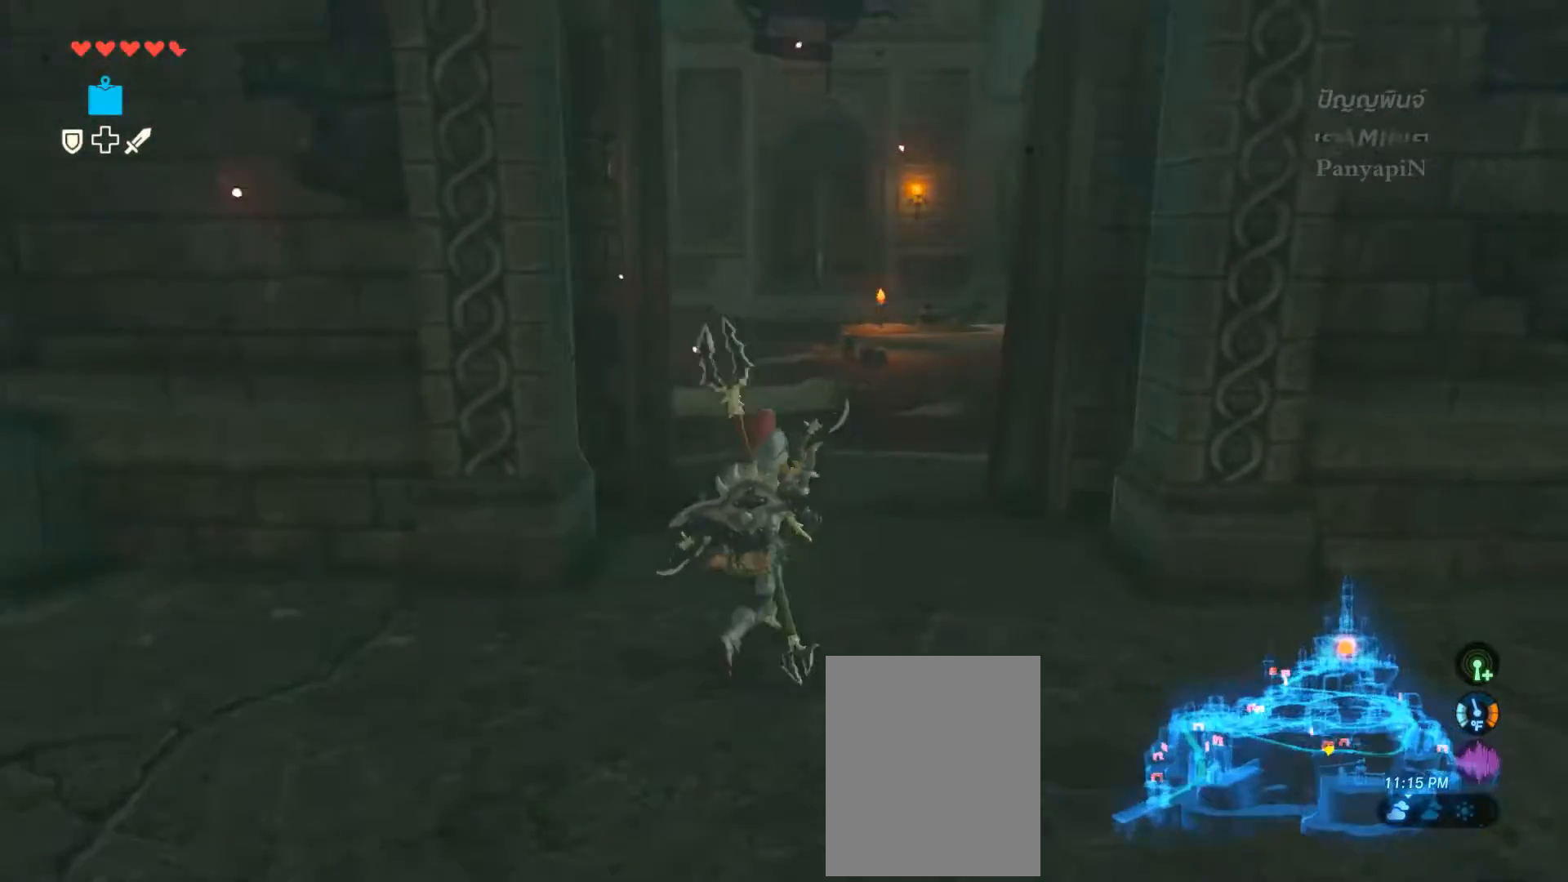
{"buttons": [], "left_stick": "up", "right_stick": "center", "events": [[233, "right_stick", "center"]]}
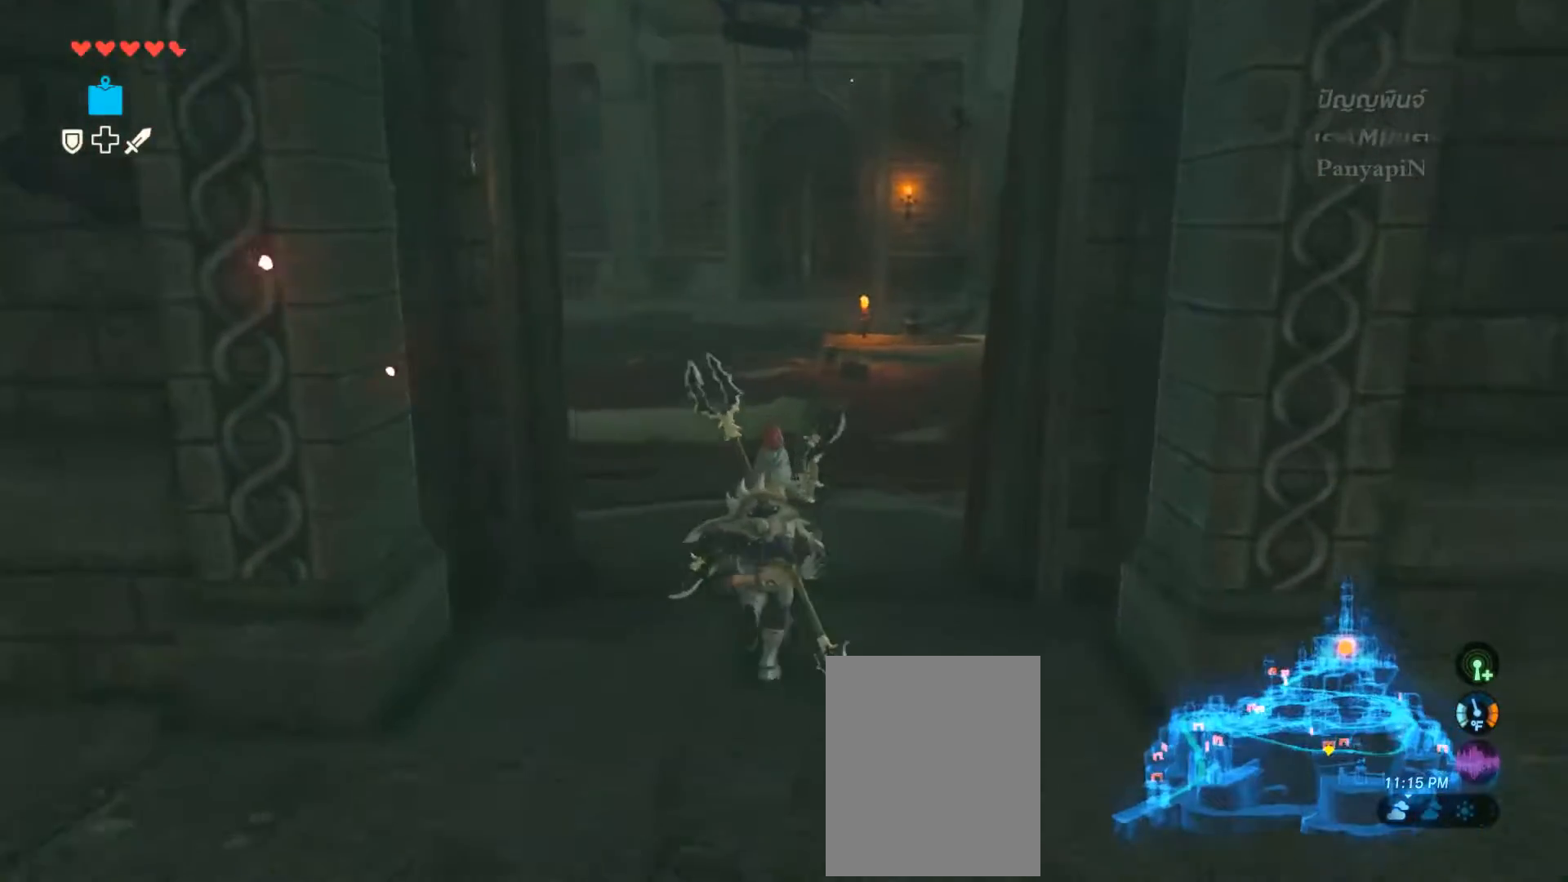
{"buttons": [], "left_stick": "up", "right_stick": "center", "events": []}
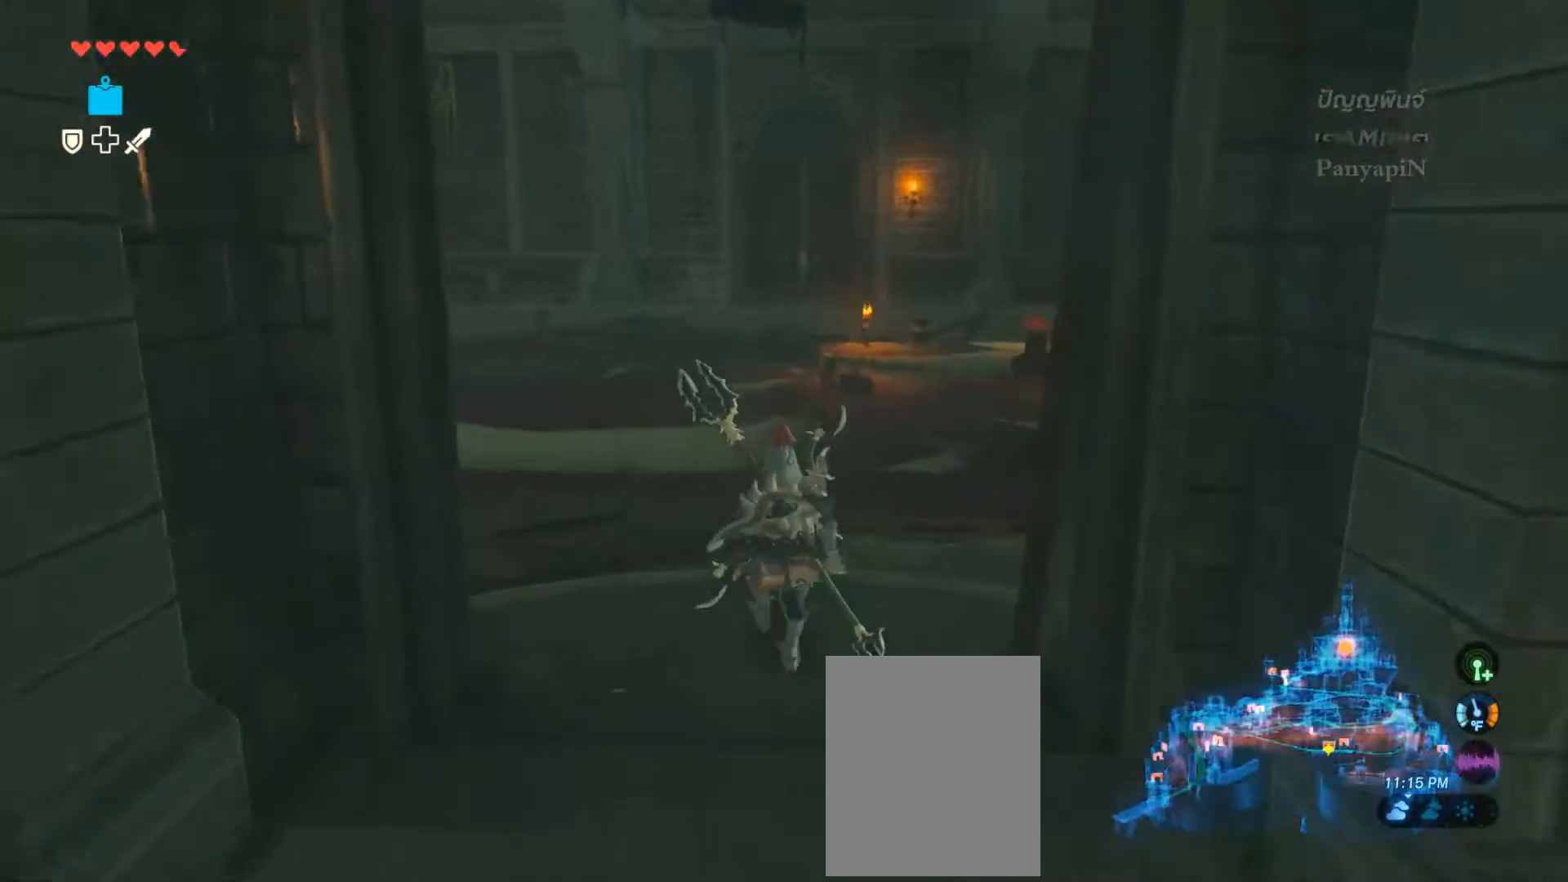
{"buttons": ["L2", "DPAD_UP"], "left_stick": "center", "right_stick": "center", "events": [[100, "L2", "down"], [217, "left_stick", "center"], [417, "DPAD_UP", "down"]]}
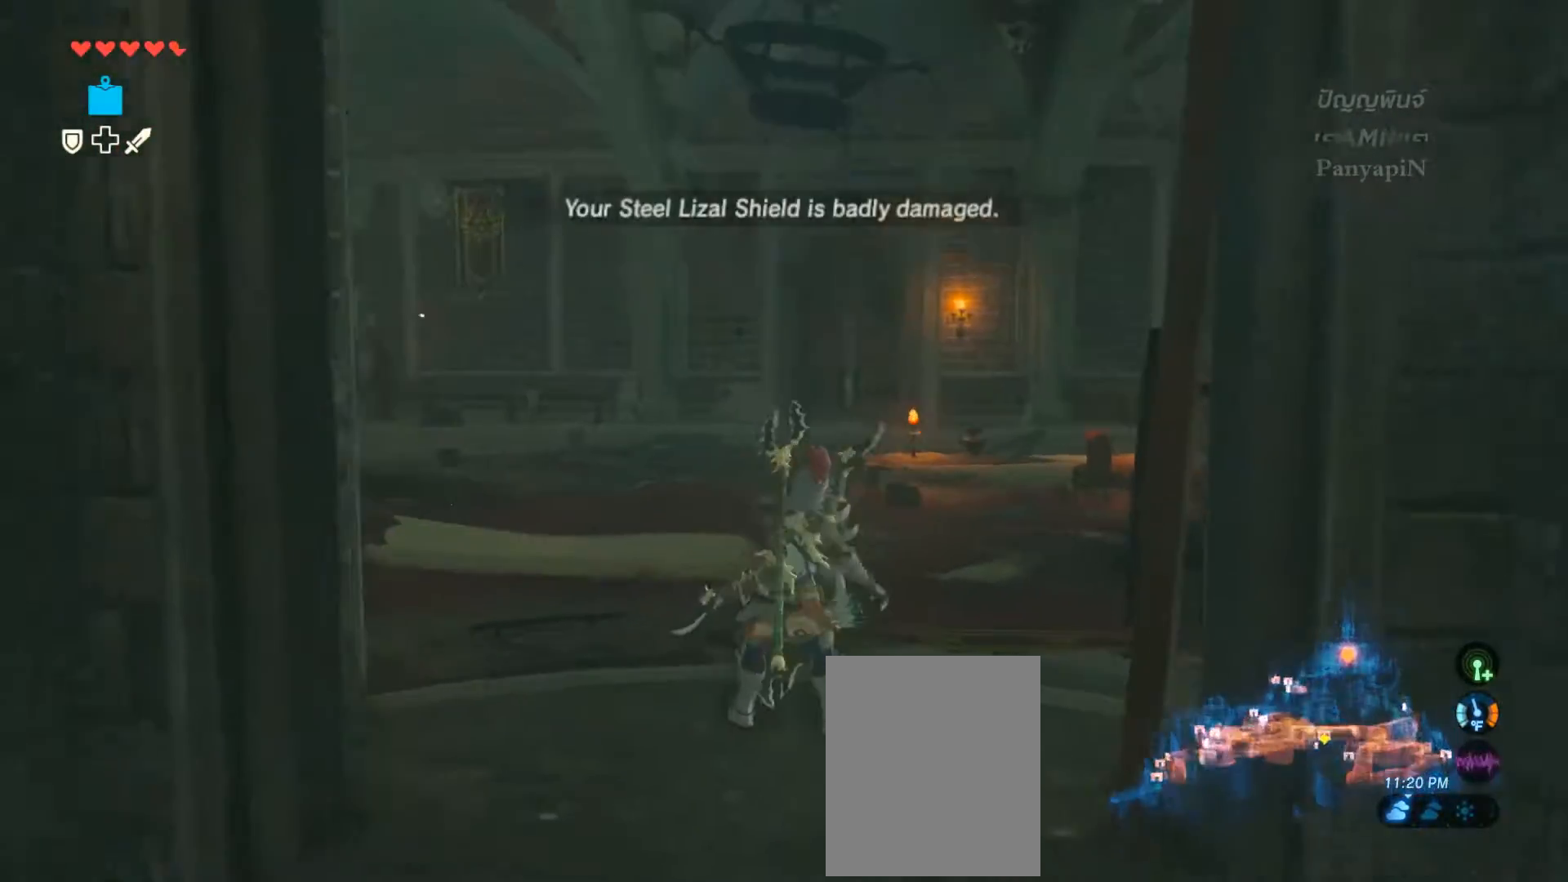
{"buttons": [], "left_stick": "up", "right_stick": "center", "events": [[100, "DPAD_UP", "up"], [133, "L2", "up"], [167, "left_stick", "up"], [183, "right_stick", "down"], [467, "right_stick", "center"]]}
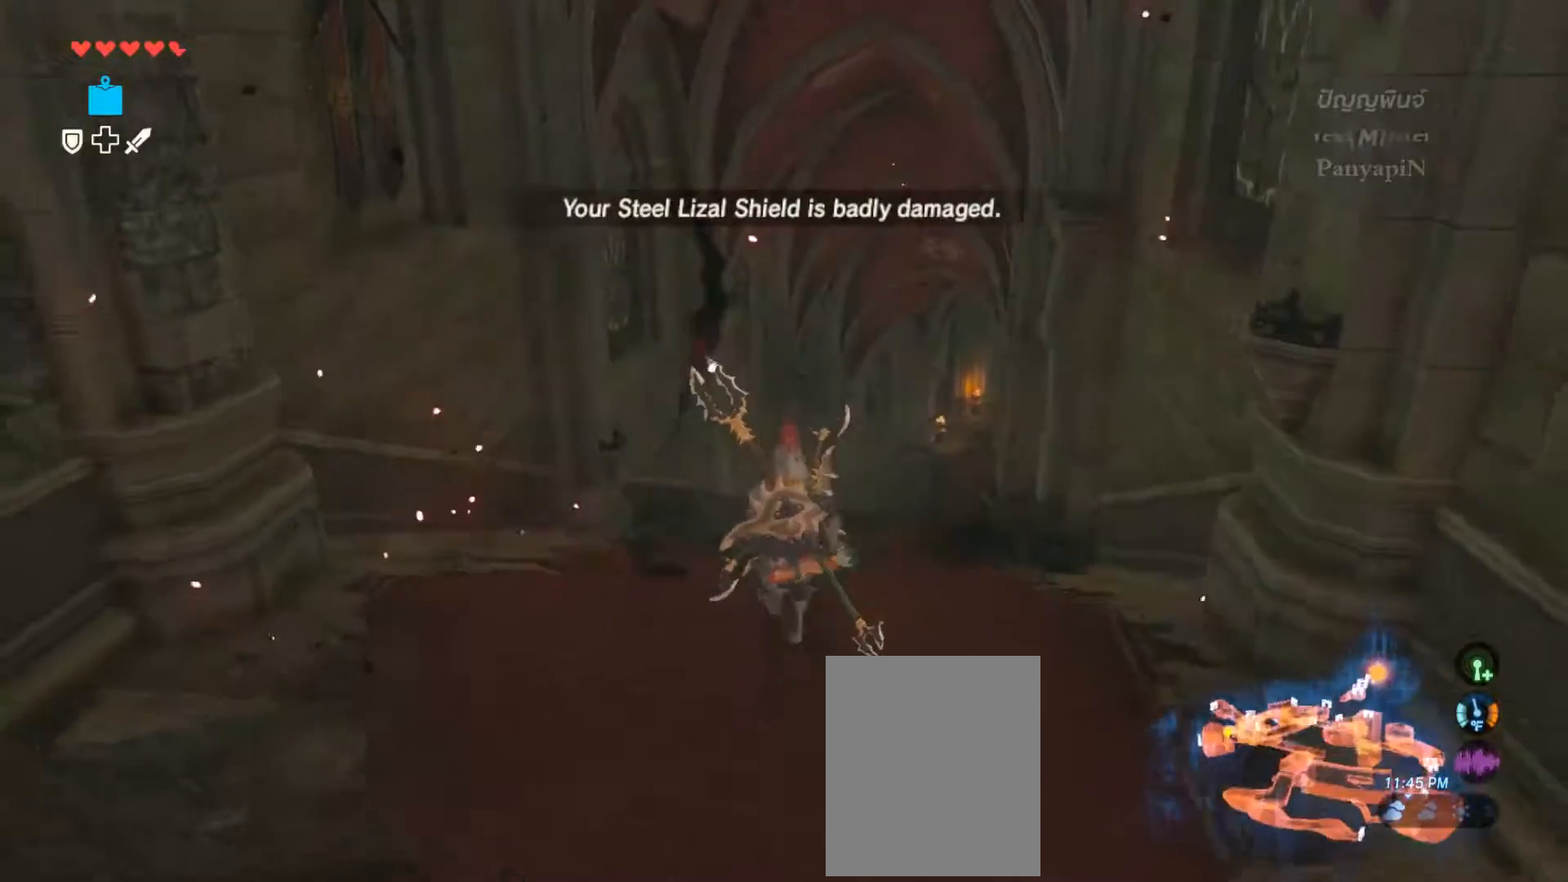
{"buttons": [], "left_stick": "up", "right_stick": "center", "events": [[150, "right_stick", "down"], [200, "right_stick", "center"], [267, "right_stick", "down"], [450, "right_stick", "center"]]}
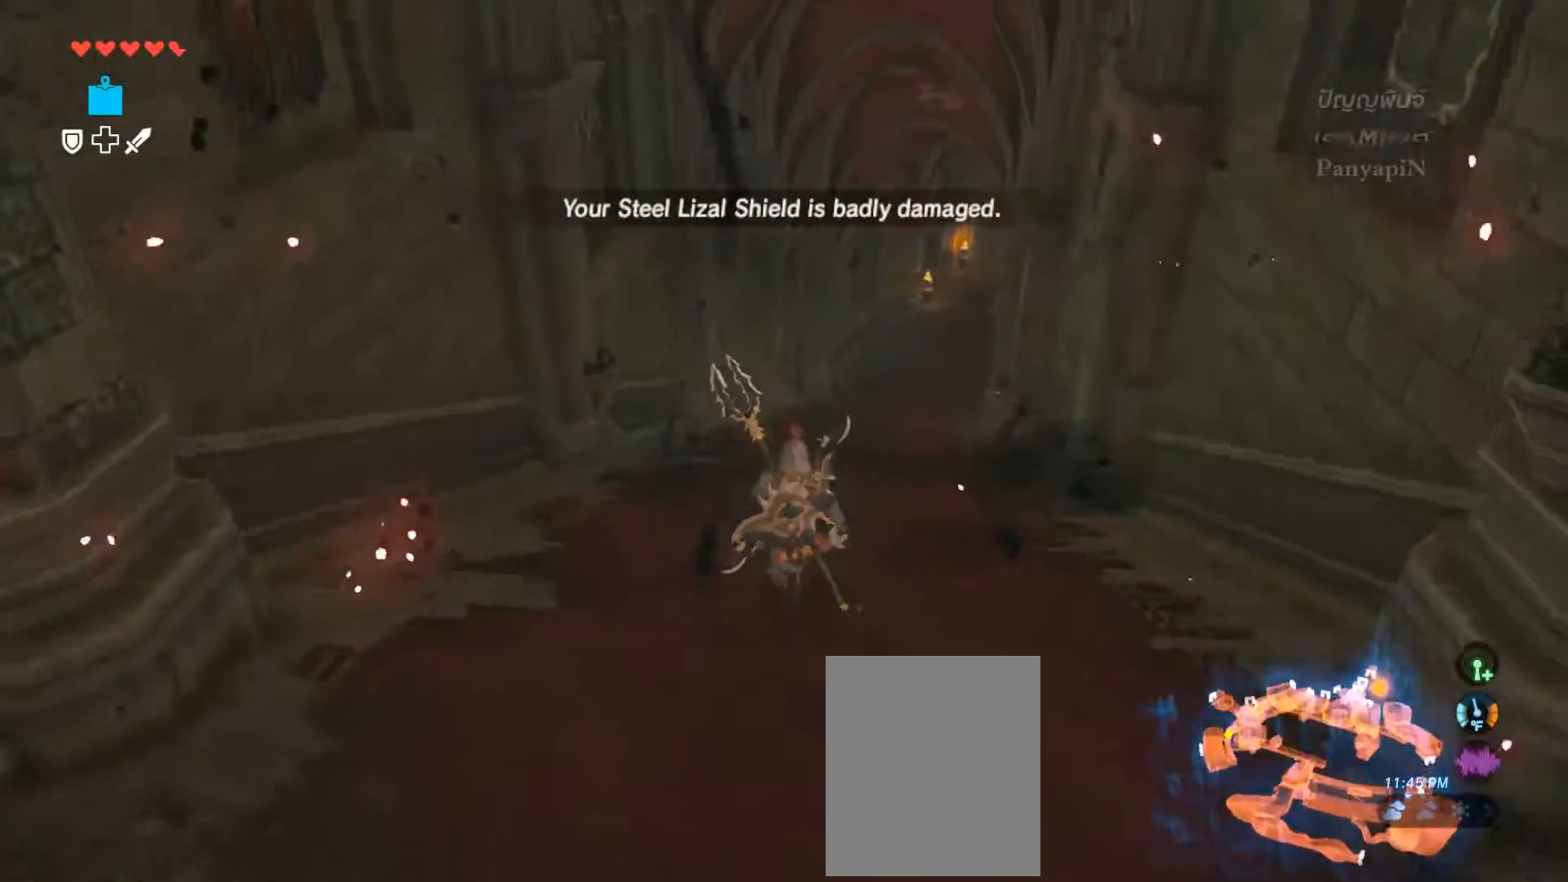
{"buttons": [], "left_stick": "up", "right_stick": "up", "events": [[500, "right_stick", "up"]]}
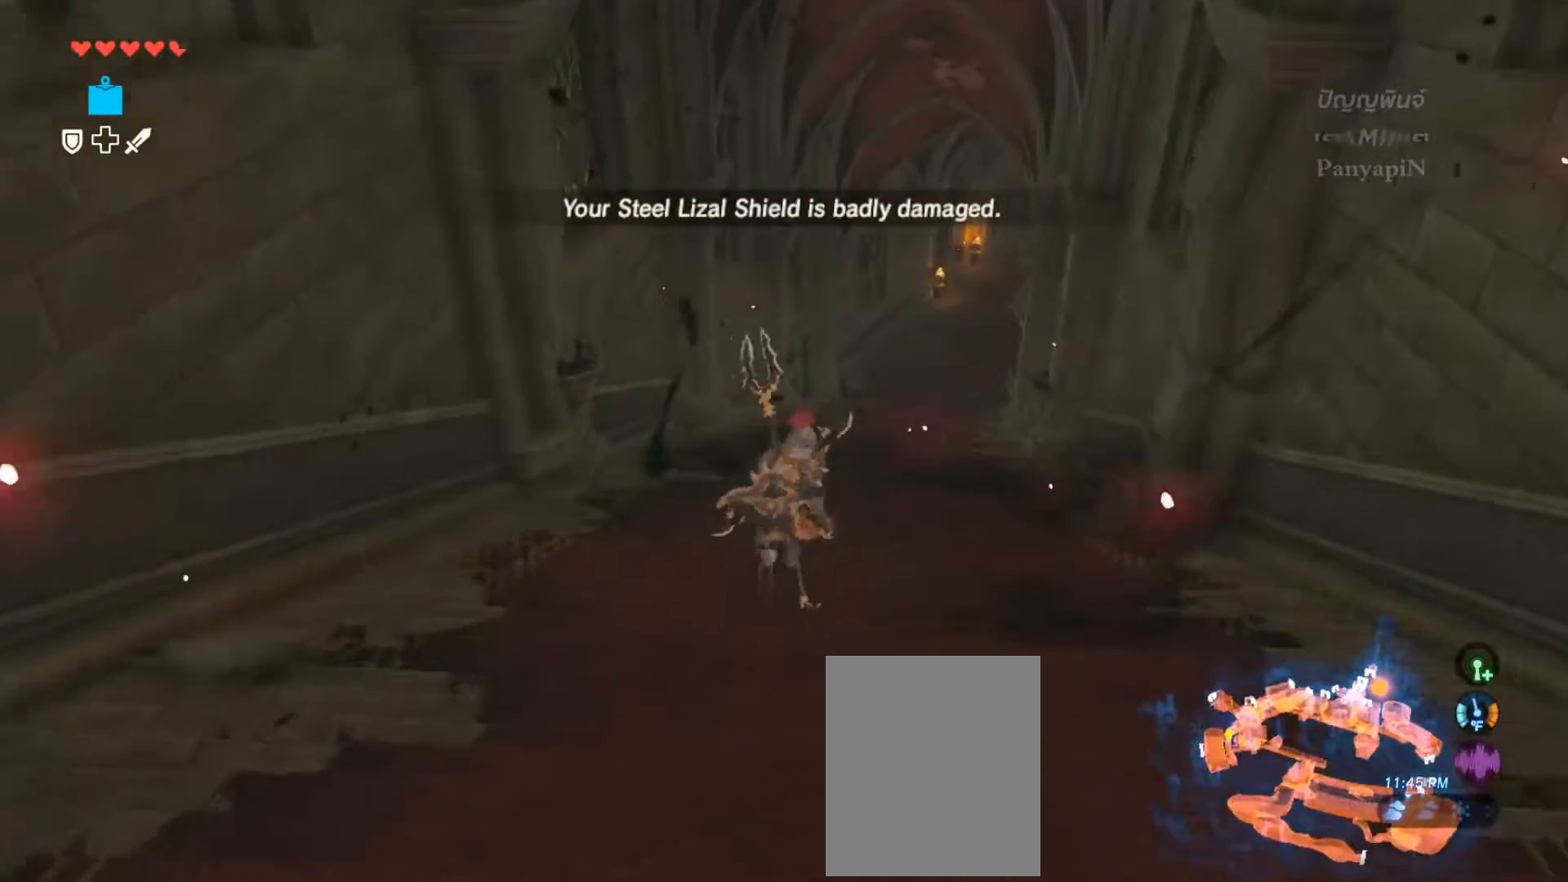
{"buttons": [], "left_stick": "up", "right_stick": "up", "events": [[200, "right_stick", "center"], [500, "right_stick", "up"]]}
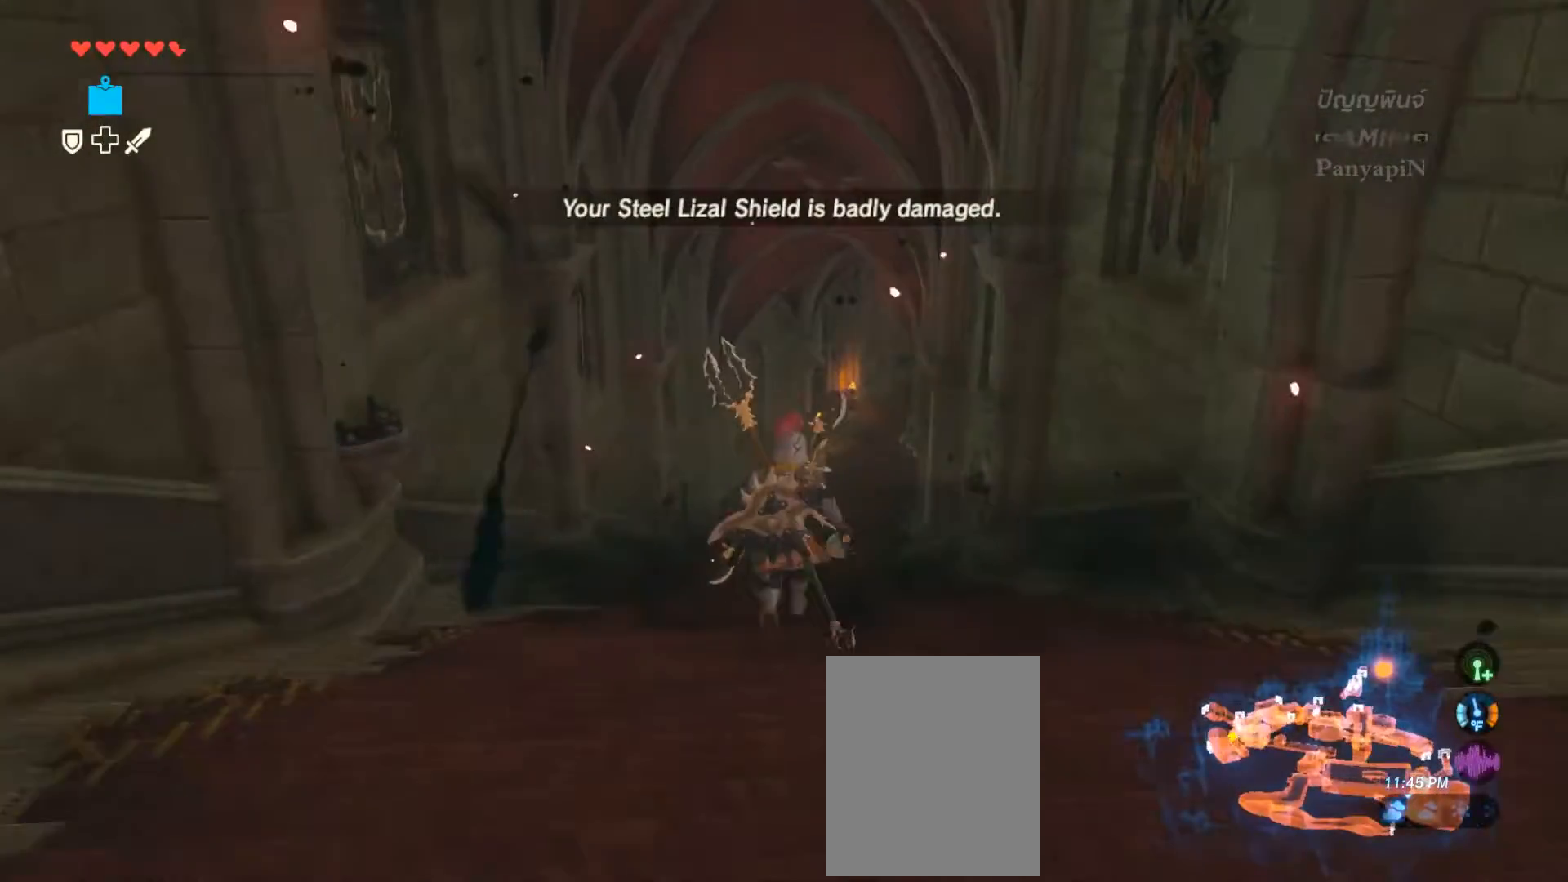
{"buttons": [], "left_stick": "up", "right_stick": "center", "events": [[500, "right_stick", "center"]]}
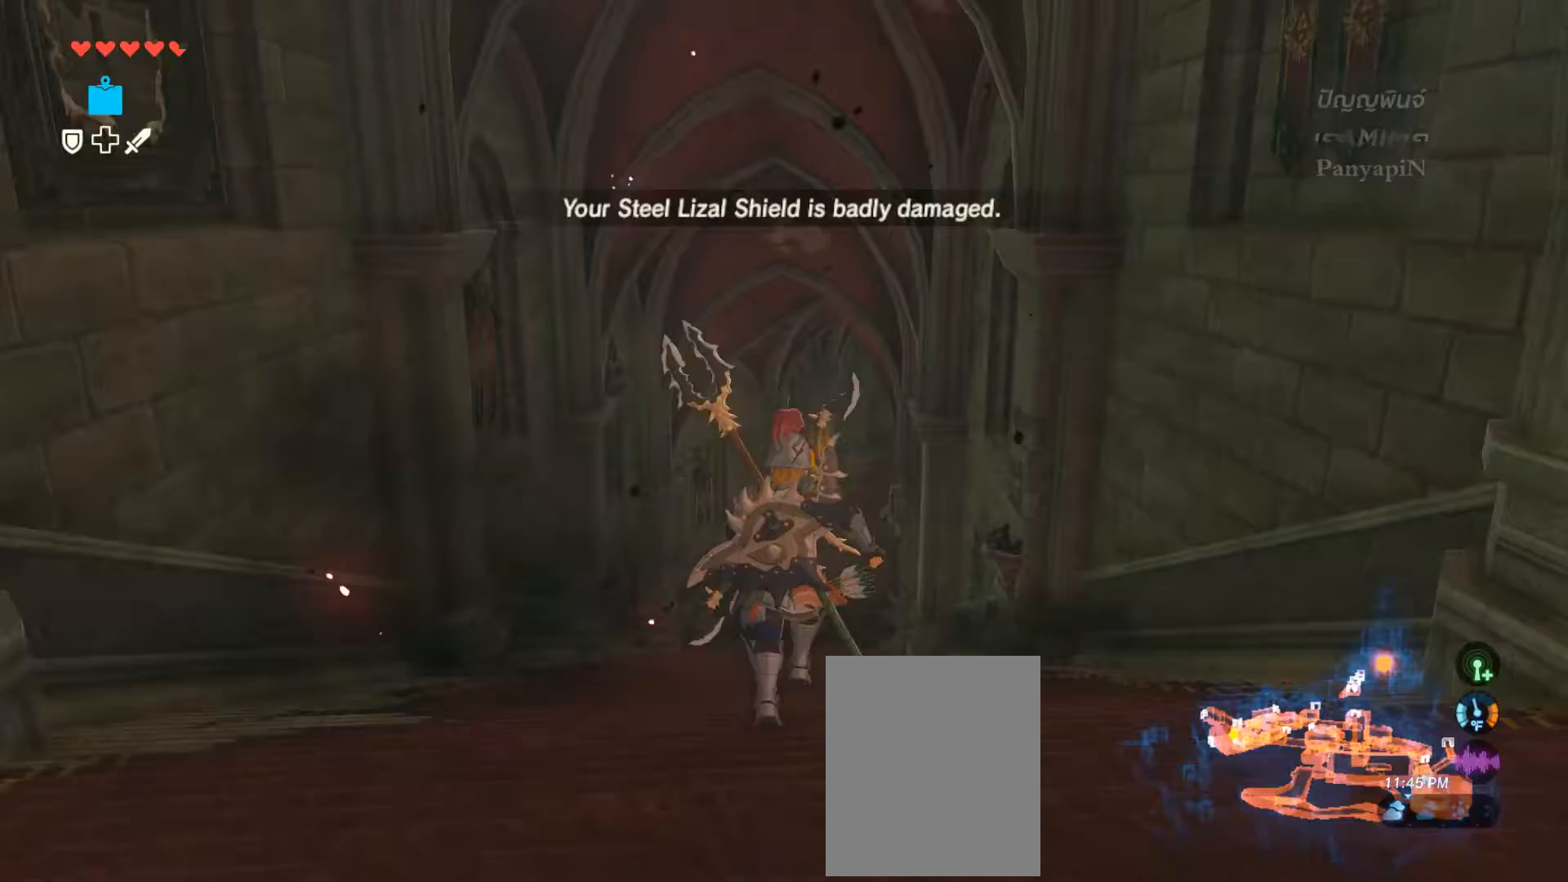
{"buttons": [], "left_stick": "up", "right_stick": "center", "events": [[167, "right_stick", "down"], [333, "right_stick", "center"]]}
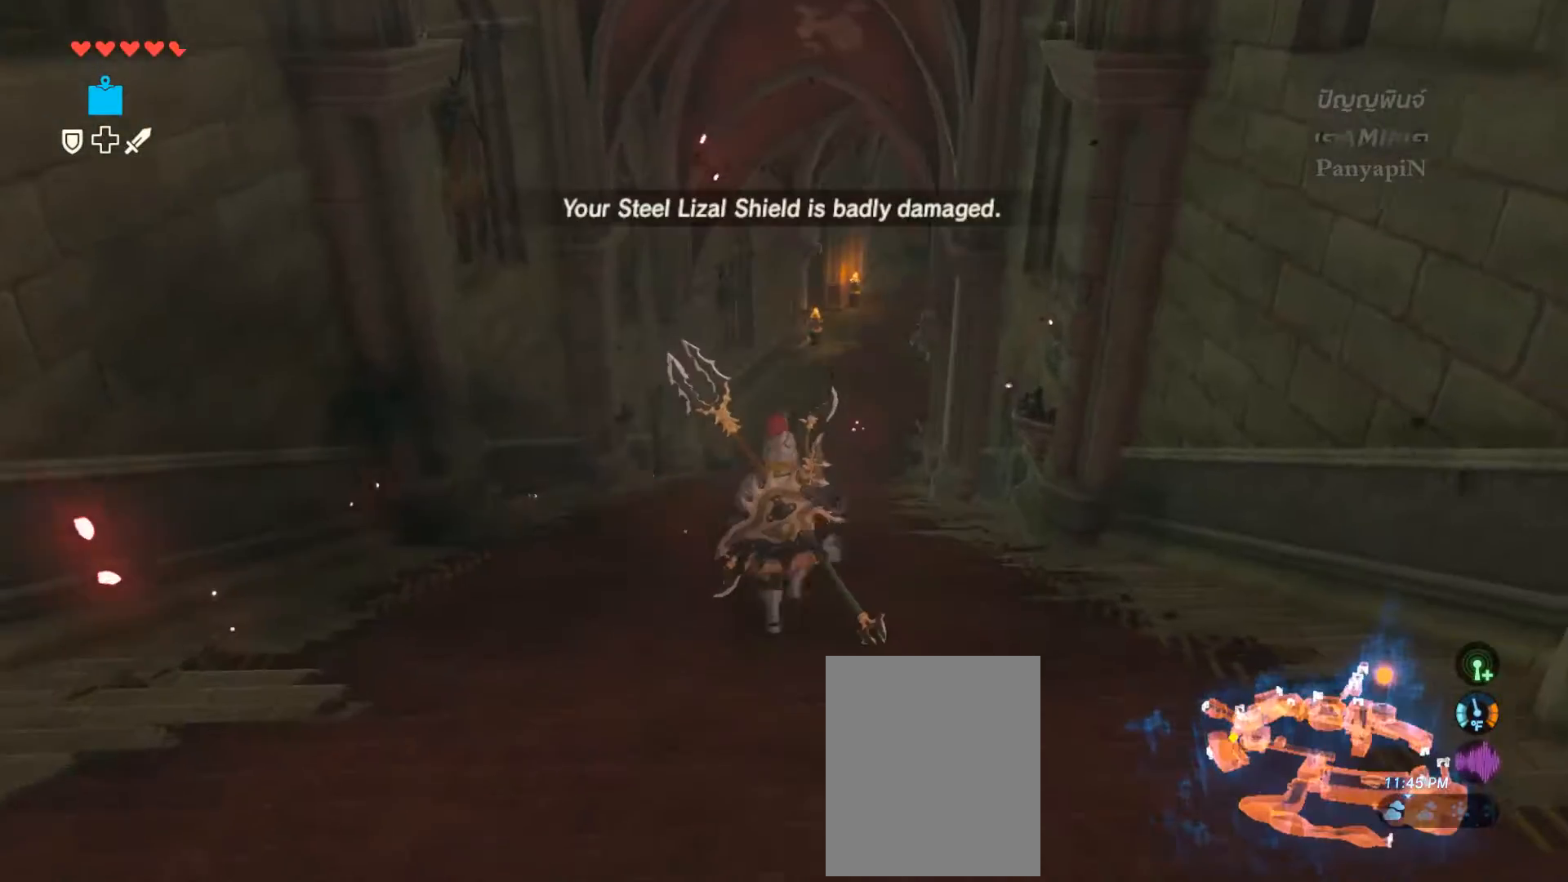
{"buttons": [], "left_stick": "up", "right_stick": "center", "events": []}
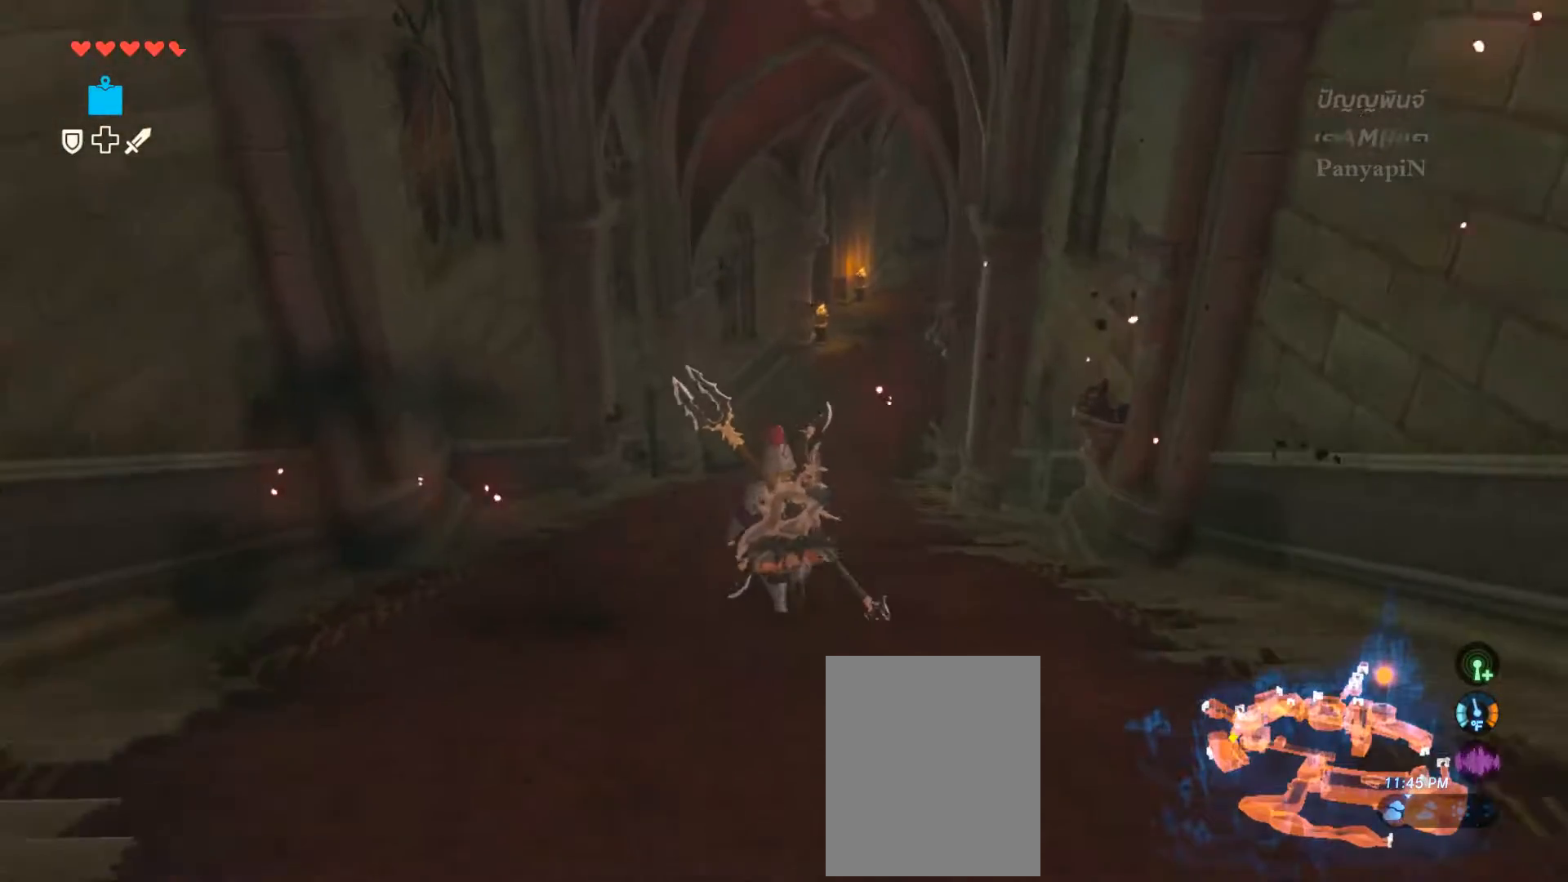
{"buttons": [], "left_stick": "up", "right_stick": "up-right", "events": [[400, "right_stick", "down"], [450, "right_stick", "up-right"]]}
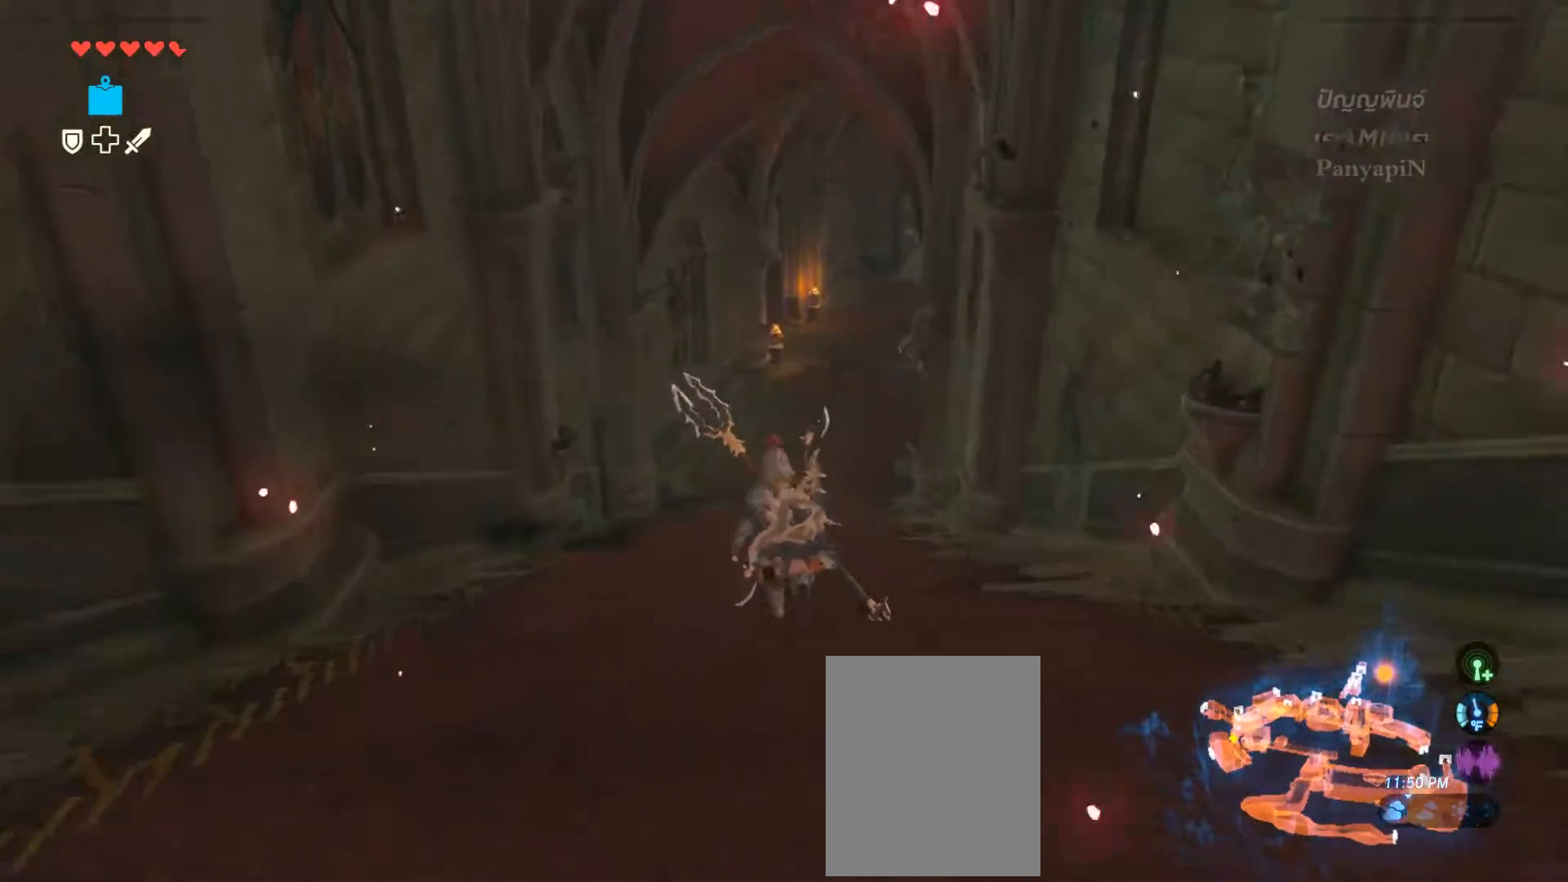
{"buttons": [], "left_stick": "up", "right_stick": "center", "events": [[33, "right_stick", "center"]]}
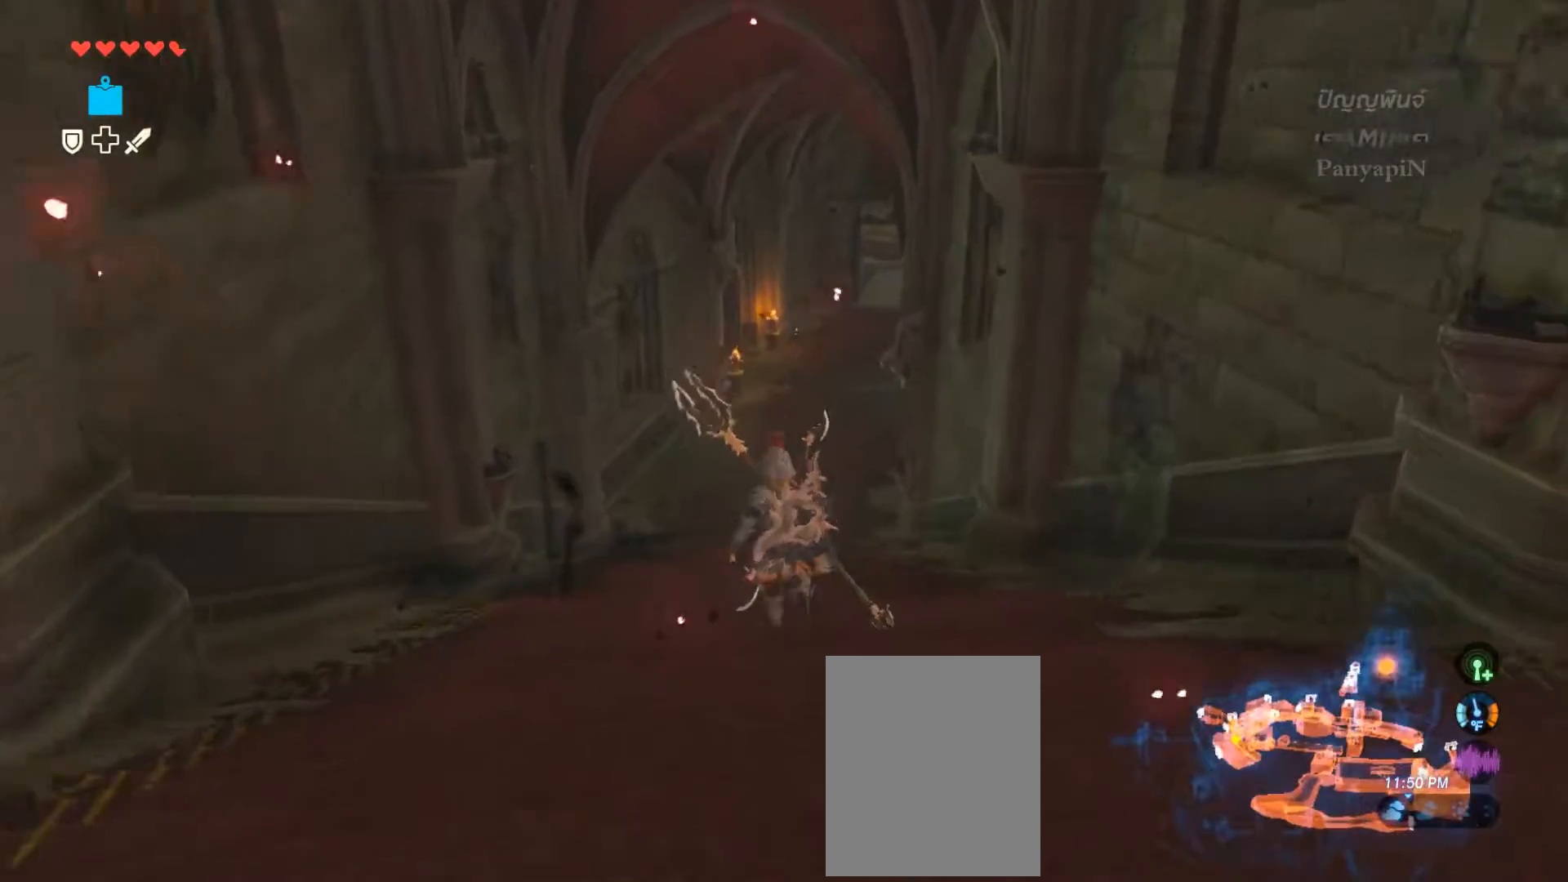
{"buttons": [], "left_stick": "up", "right_stick": "center", "events": []}
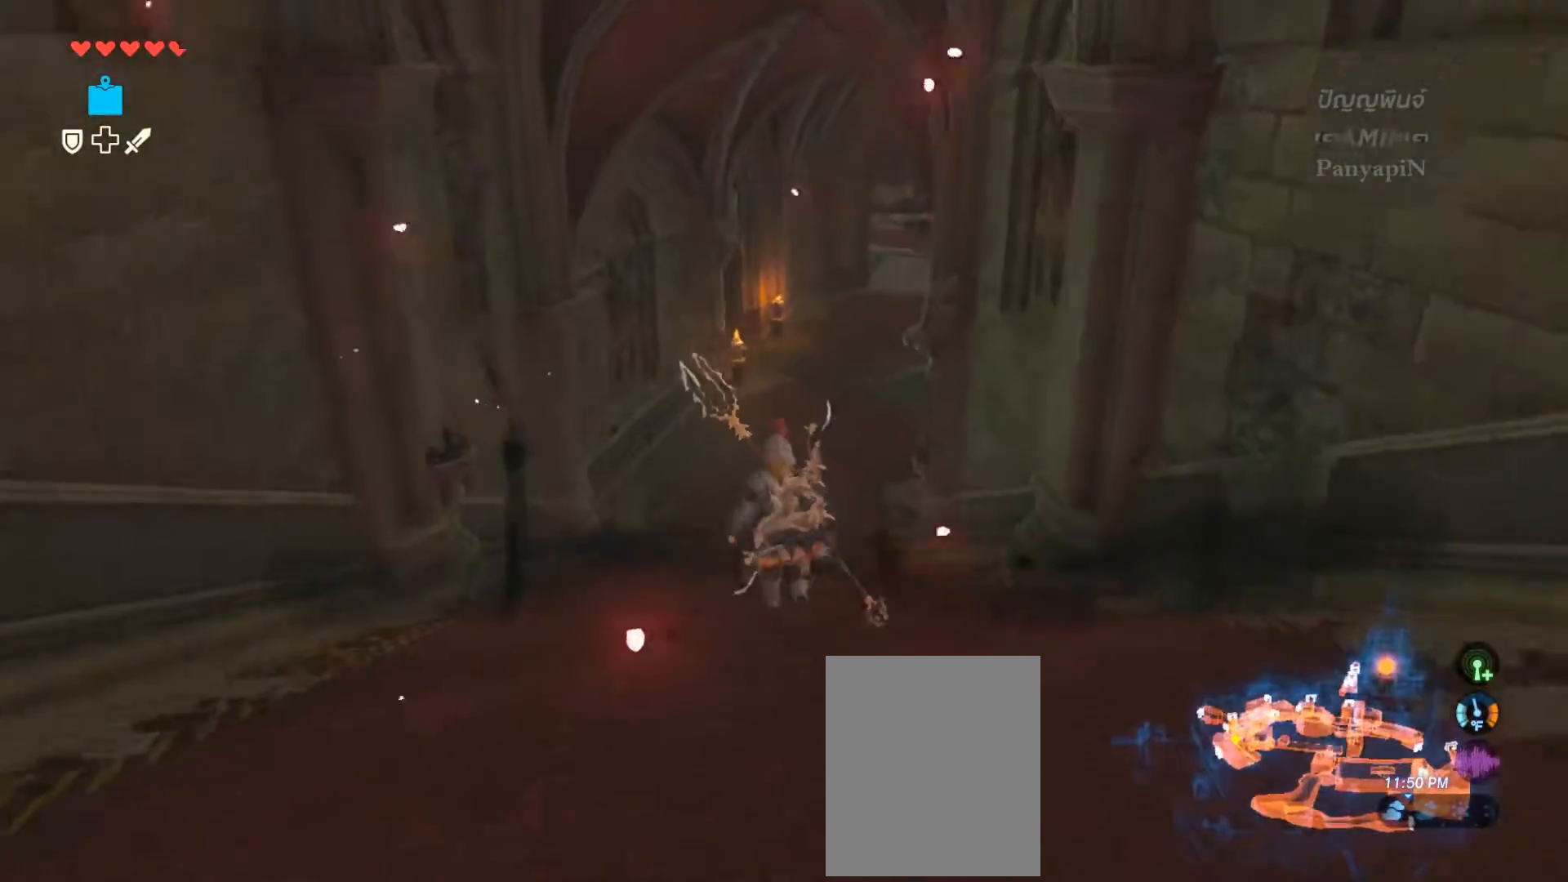
{"buttons": [], "left_stick": "up", "right_stick": "right", "events": [[300, "right_stick", "up-right"], [417, "right_stick", "right"]]}